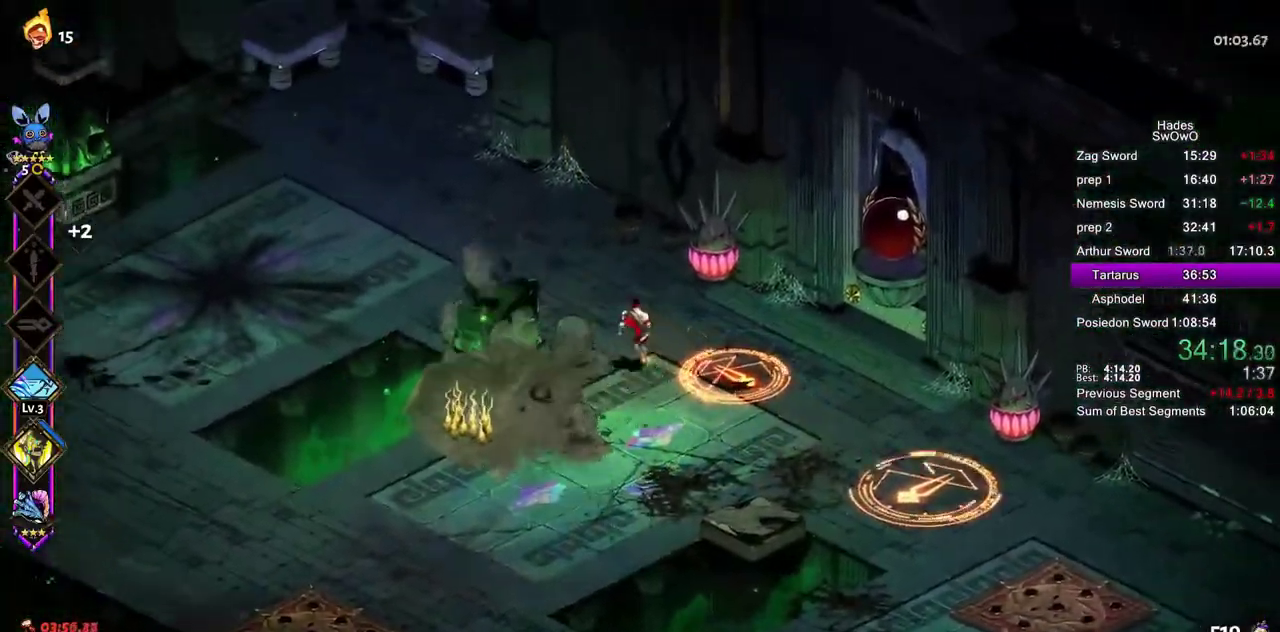
Gameplay with a controller (PlayStation layout); each line is a JSON object with the inputs held at the frame after it. "events" lists button and stick changes between this image and that frame as [ms after this image, input, new state], when the widget could be followed in between. This document gives stick clicks only as held states, not as events.
{"buttons": [], "left_stick": "down-right", "right_stick": "center"}
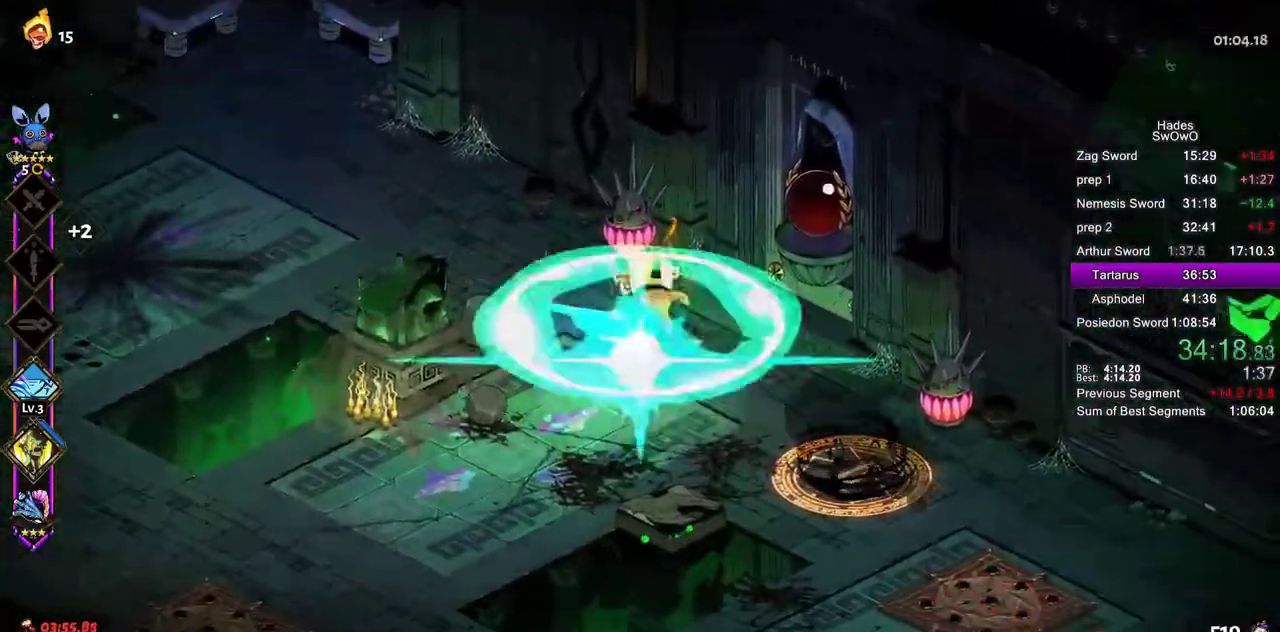
{"buttons": [], "left_stick": "center", "right_stick": "center", "events": [[217, "left_stick", "center"]]}
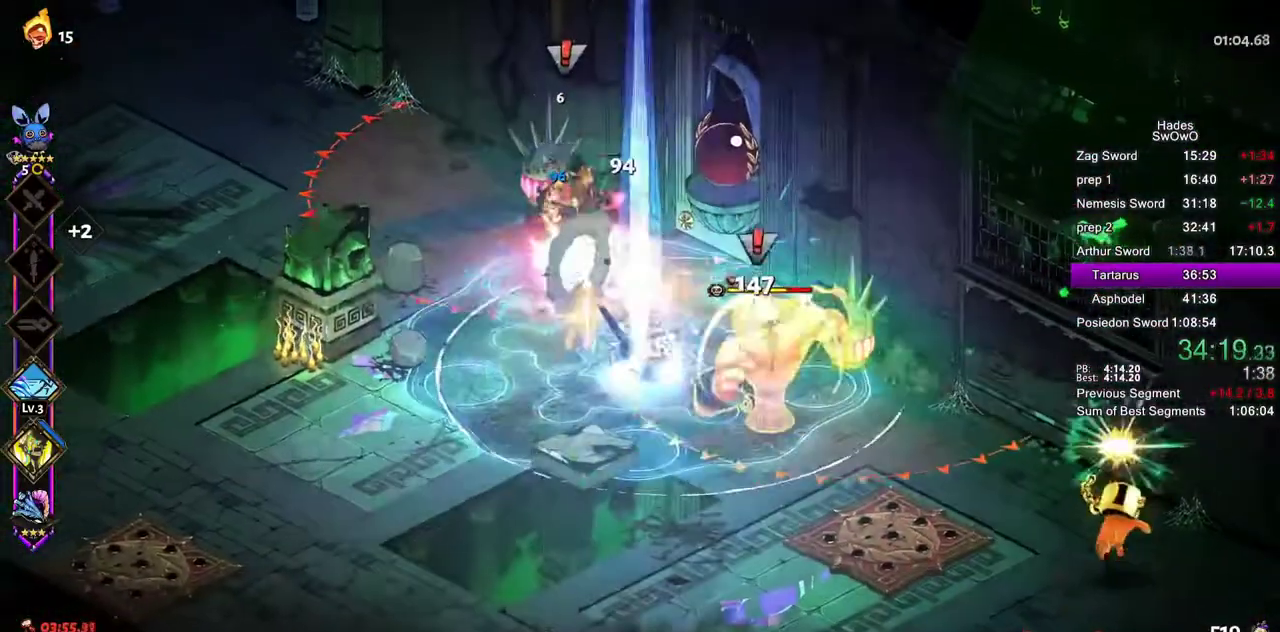
{"buttons": [], "left_stick": "down-right", "right_stick": "center", "events": [[67, "left_stick", "down-right"], [133, "CROSS", "down"], [150, "SQUARE", "down"], [167, "CROSS", "up"], [250, "SQUARE", "up"], [334, "CROSS", "down"], [434, "CROSS", "up"]]}
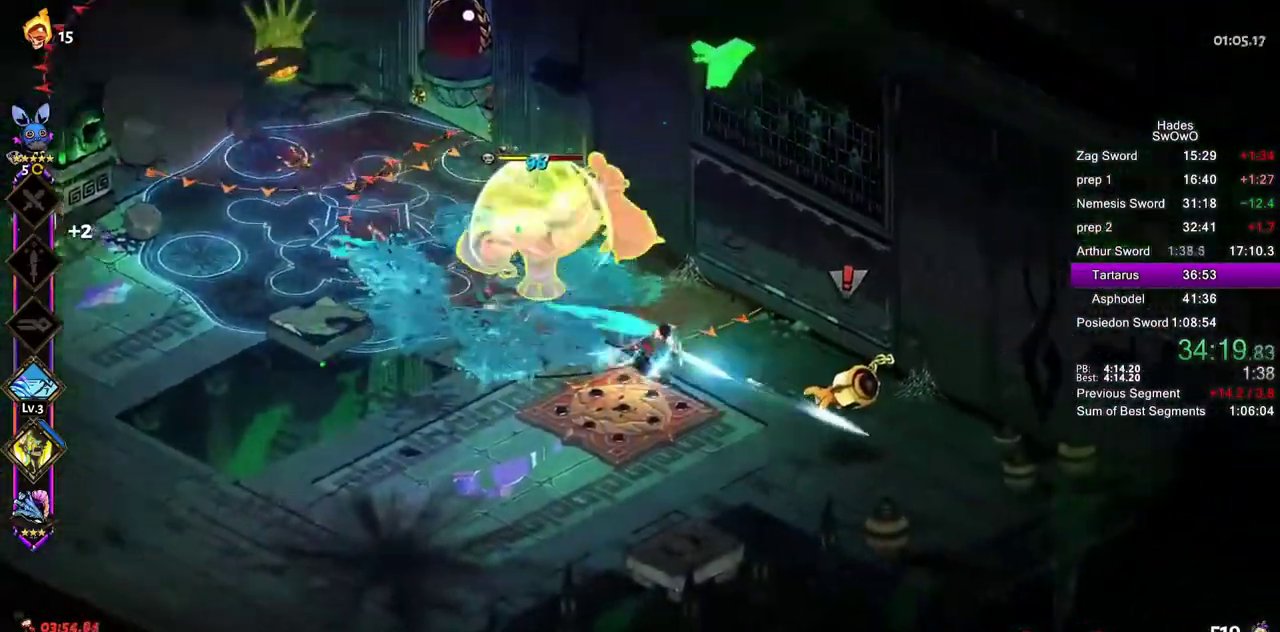
{"buttons": [], "left_stick": "right", "right_stick": "center", "events": [[134, "left_stick", "right"], [151, "L1", "down"], [284, "L1", "up"], [367, "L1", "down"], [484, "L1", "up"]]}
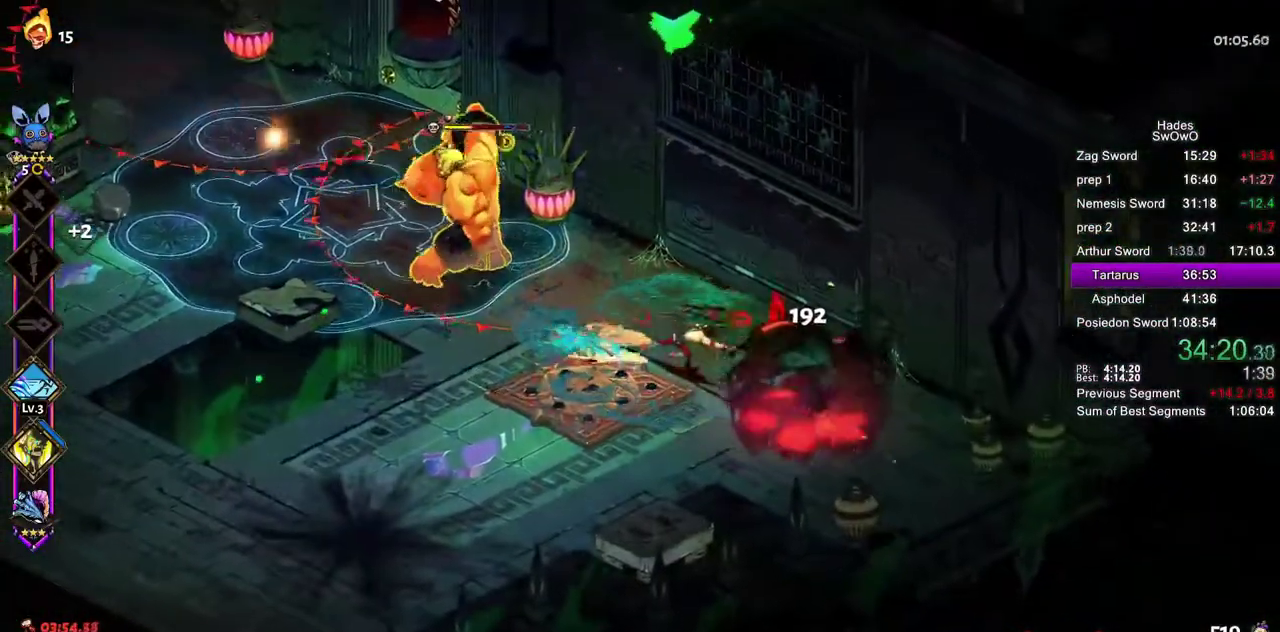
{"buttons": [], "left_stick": "up-left", "right_stick": "center", "events": [[67, "left_stick", "center"], [134, "CROSS", "down"], [134, "left_stick", "up-left"], [234, "CROSS", "up"], [334, "CROSS", "down"], [351, "SQUARE", "down"], [434, "SQUARE", "up"], [451, "CROSS", "up"]]}
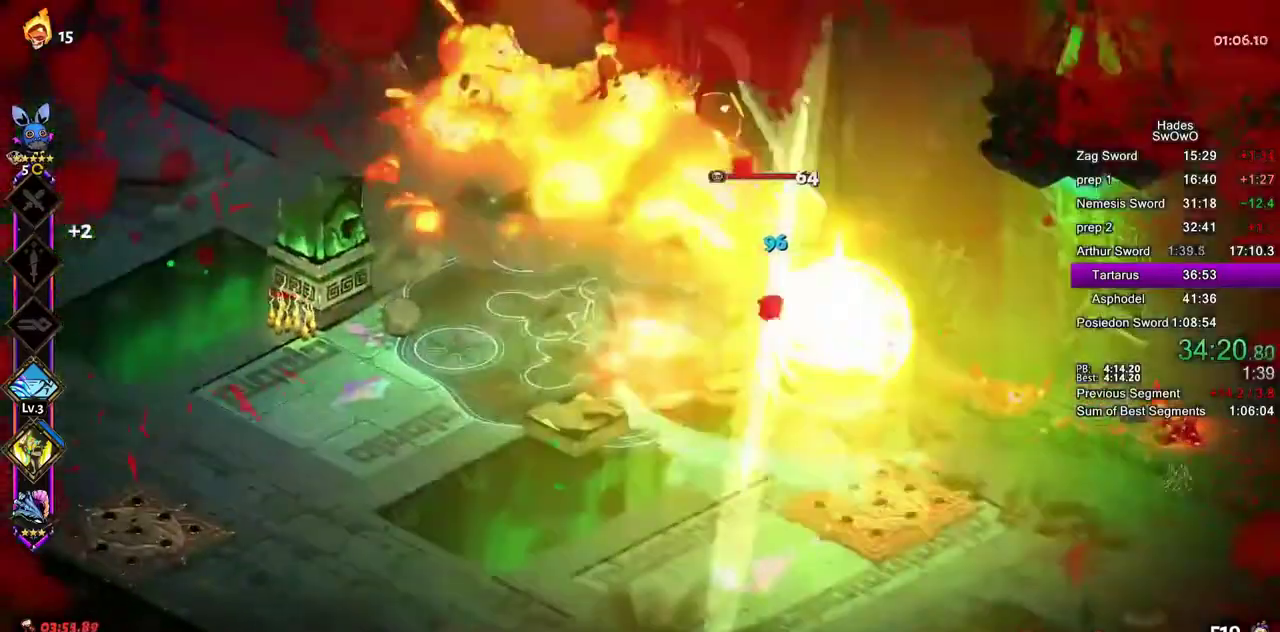
{"buttons": ["CROSS"], "left_stick": "right", "right_stick": "center", "events": [[50, "CROSS", "down"], [116, "left_stick", "right"], [150, "CROSS", "up"], [500, "CROSS", "down"]]}
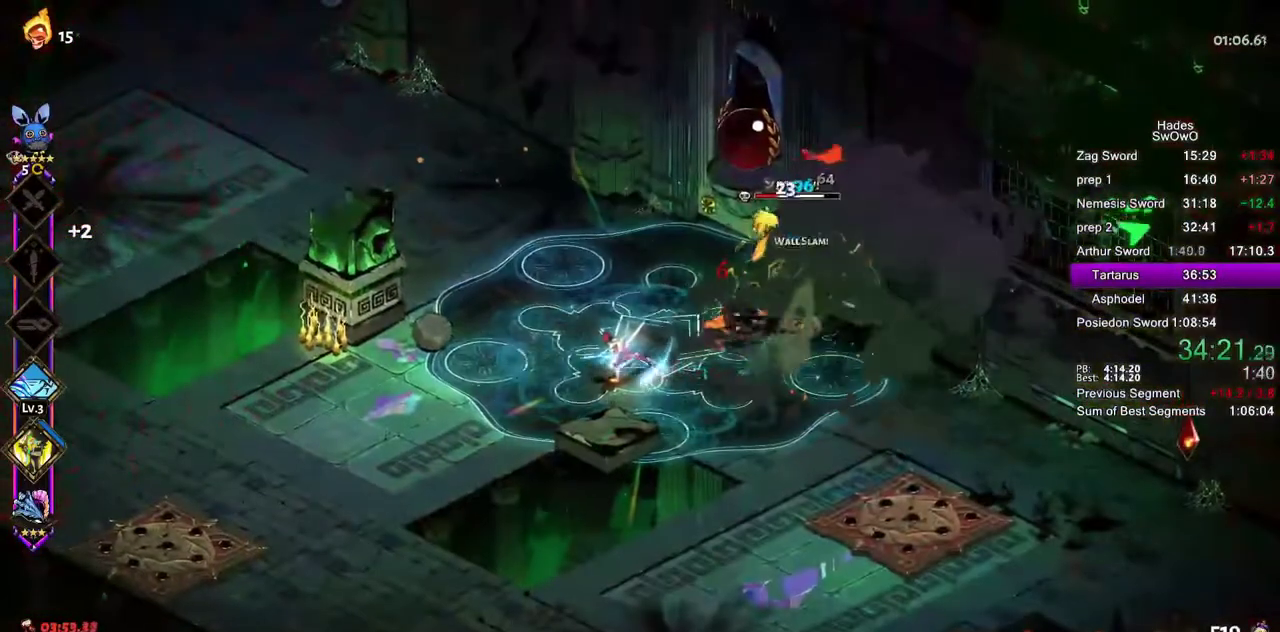
{"buttons": ["CROSS"], "left_stick": "right", "right_stick": "center", "events": [[34, "SQUARE", "down"], [134, "CROSS", "up"], [150, "SQUARE", "up"], [250, "CROSS", "down"], [367, "CROSS", "up"], [434, "CROSS", "down"]]}
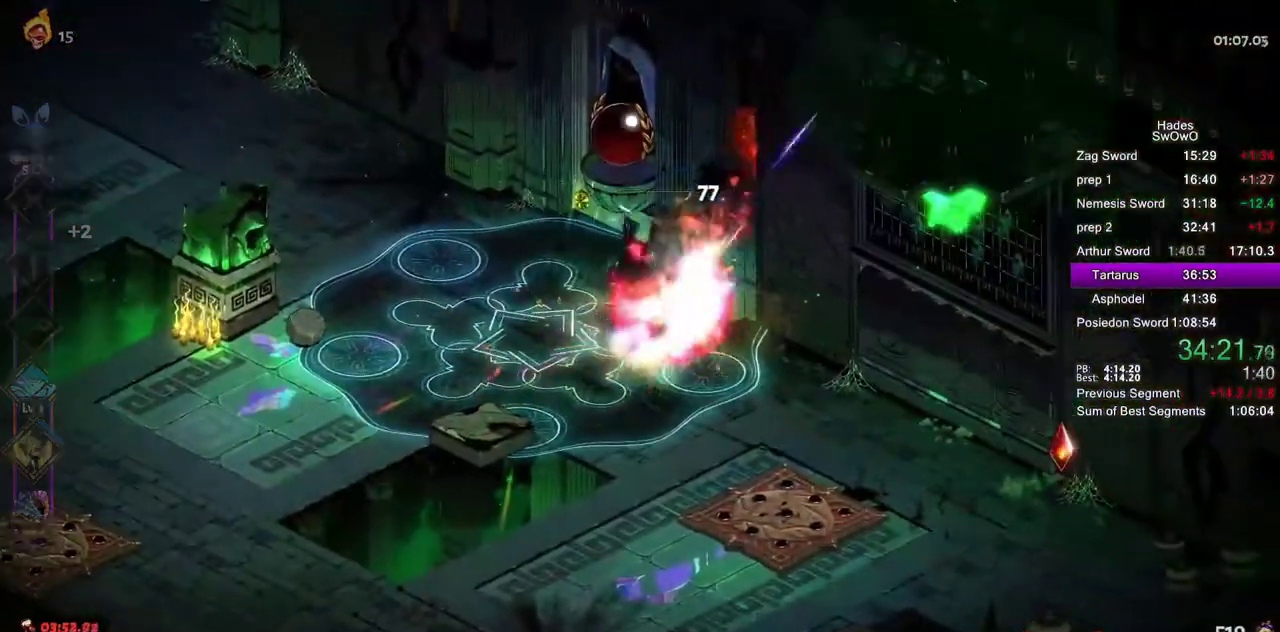
{"buttons": [], "left_stick": "center", "right_stick": "center", "events": [[33, "CROSS", "up"], [83, "left_stick", "center"]]}
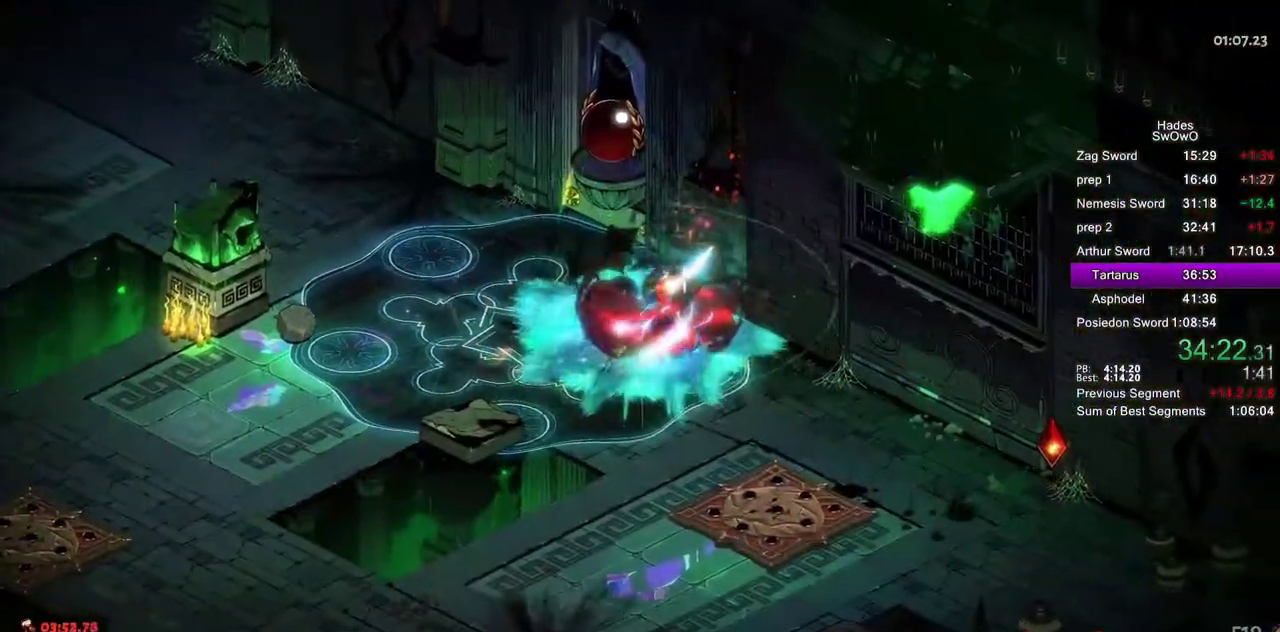
{"buttons": [], "left_stick": "down-left", "right_stick": "center", "events": [[184, "R1", "down"], [200, "left_stick", "down-left"], [267, "R1", "up"], [417, "R1", "down"], [501, "R1", "up"]]}
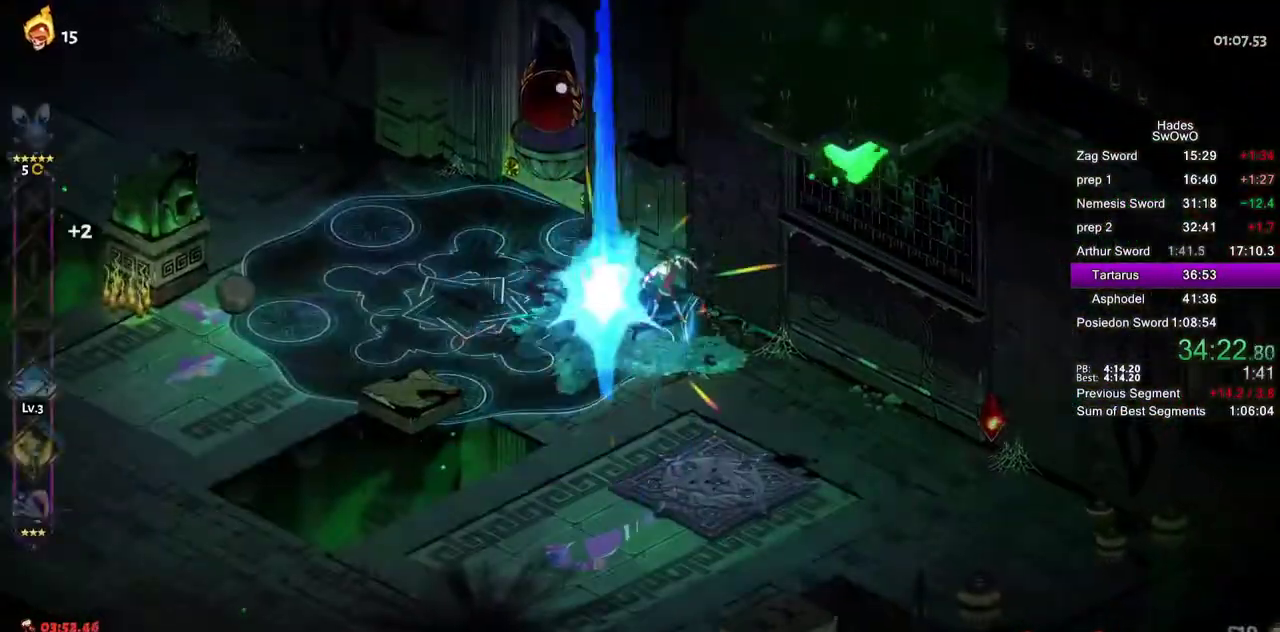
{"buttons": ["CROSS"], "left_stick": "up-left", "right_stick": "center", "events": [[83, "R1", "down"], [167, "left_stick", "center"], [183, "R1", "up"], [383, "left_stick", "up-left"], [417, "CROSS", "down"]]}
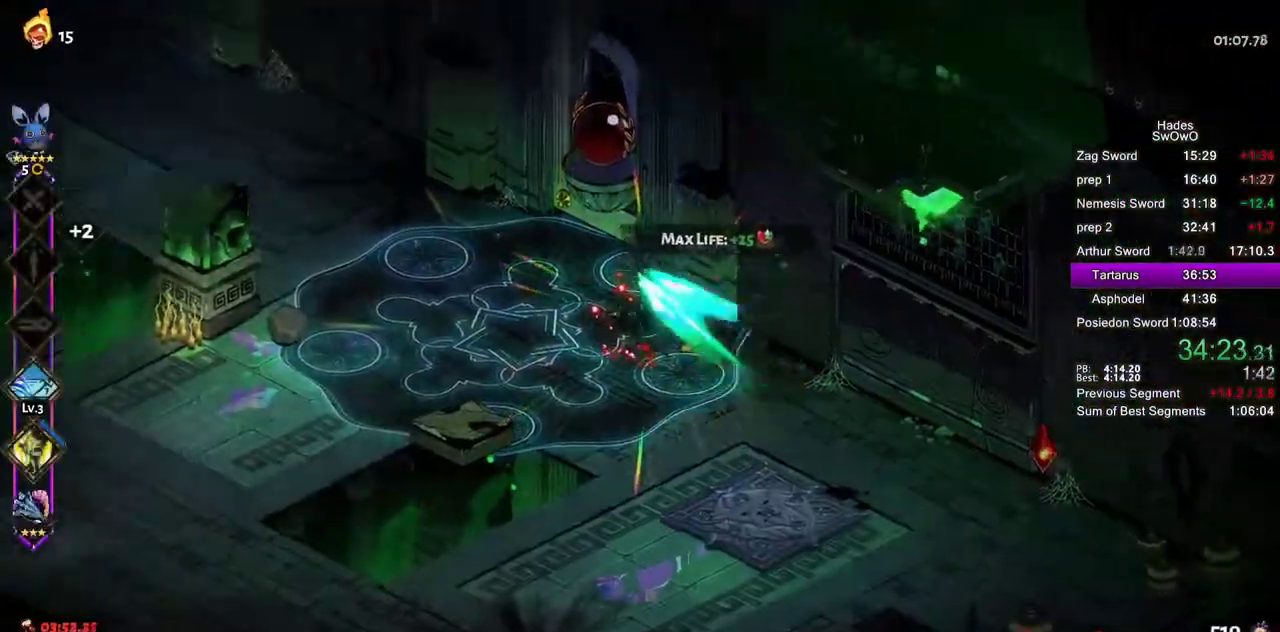
{"buttons": [], "left_stick": "center", "right_stick": "center"}
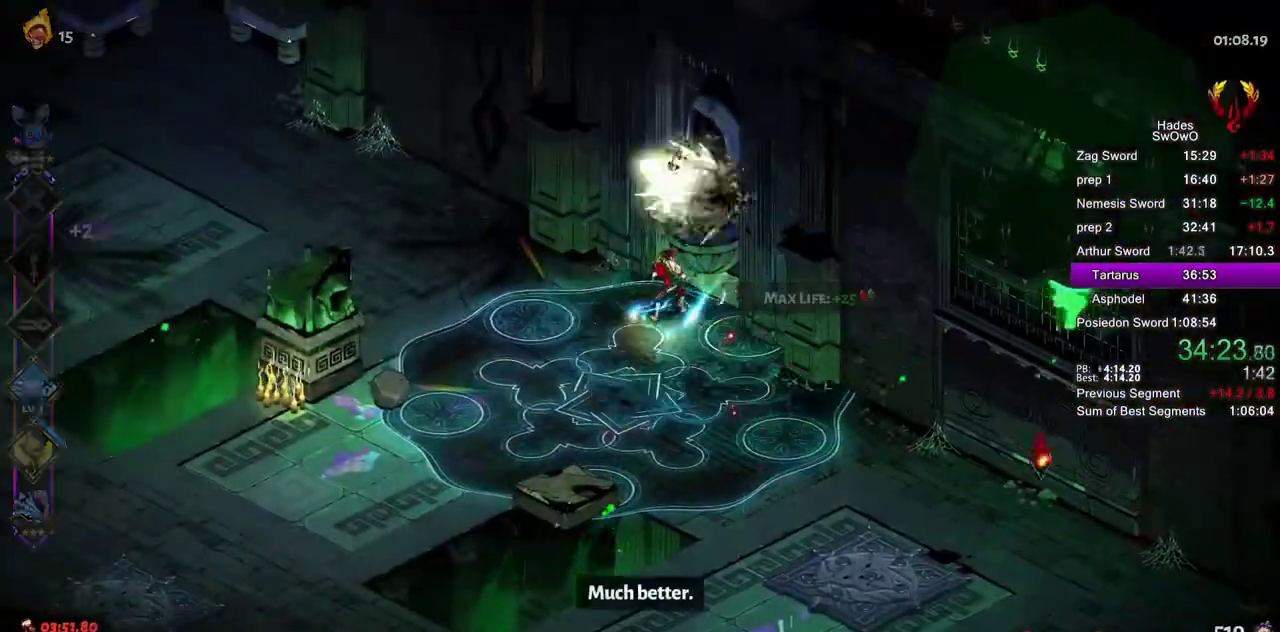
{"buttons": [], "left_stick": "center", "right_stick": "center", "events": []}
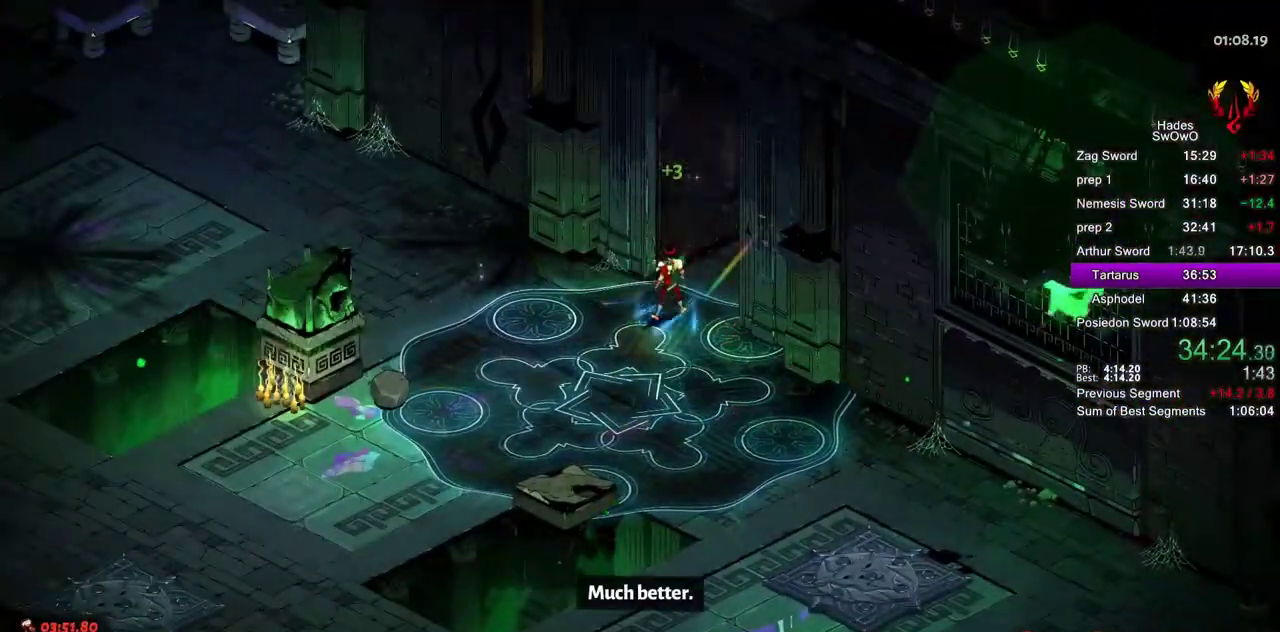
{"buttons": [], "left_stick": "center", "right_stick": "center", "events": []}
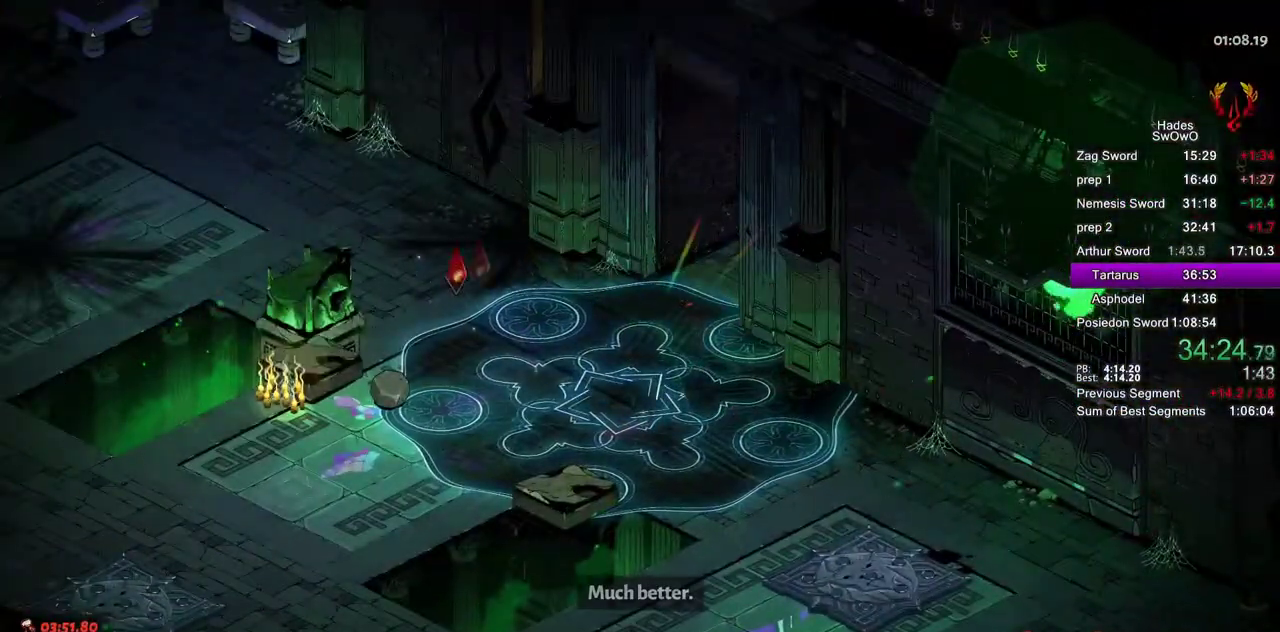
{"buttons": [], "left_stick": "center", "right_stick": "center", "events": []}
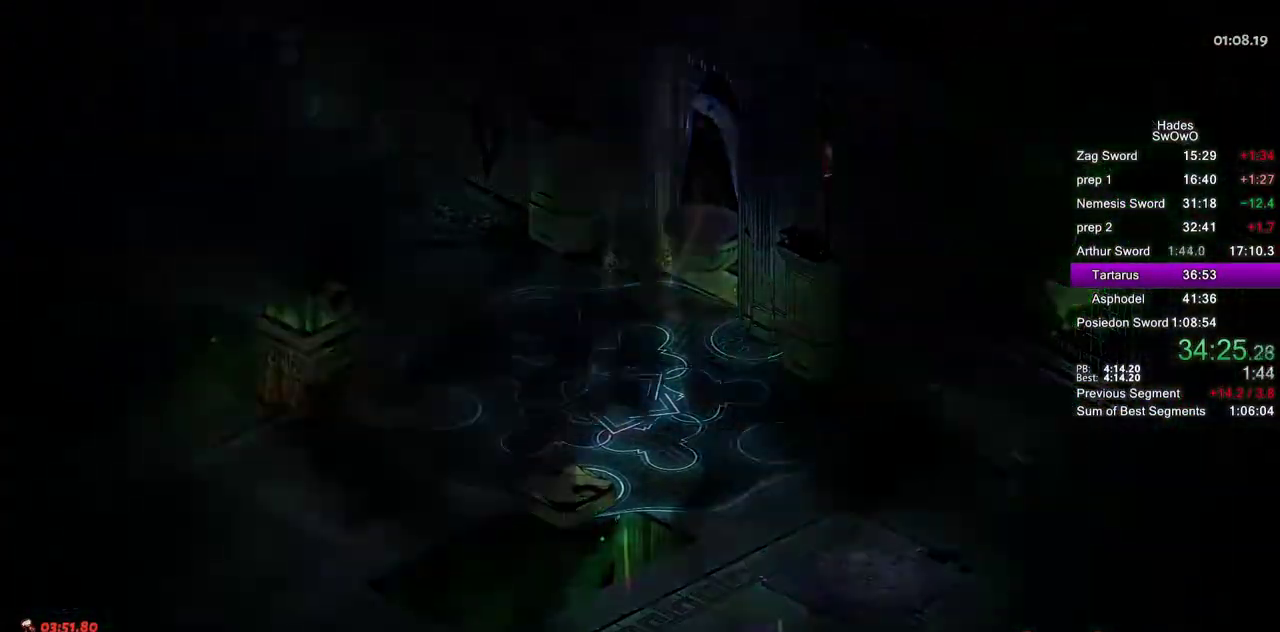
{"buttons": [], "left_stick": "center", "right_stick": "center", "events": []}
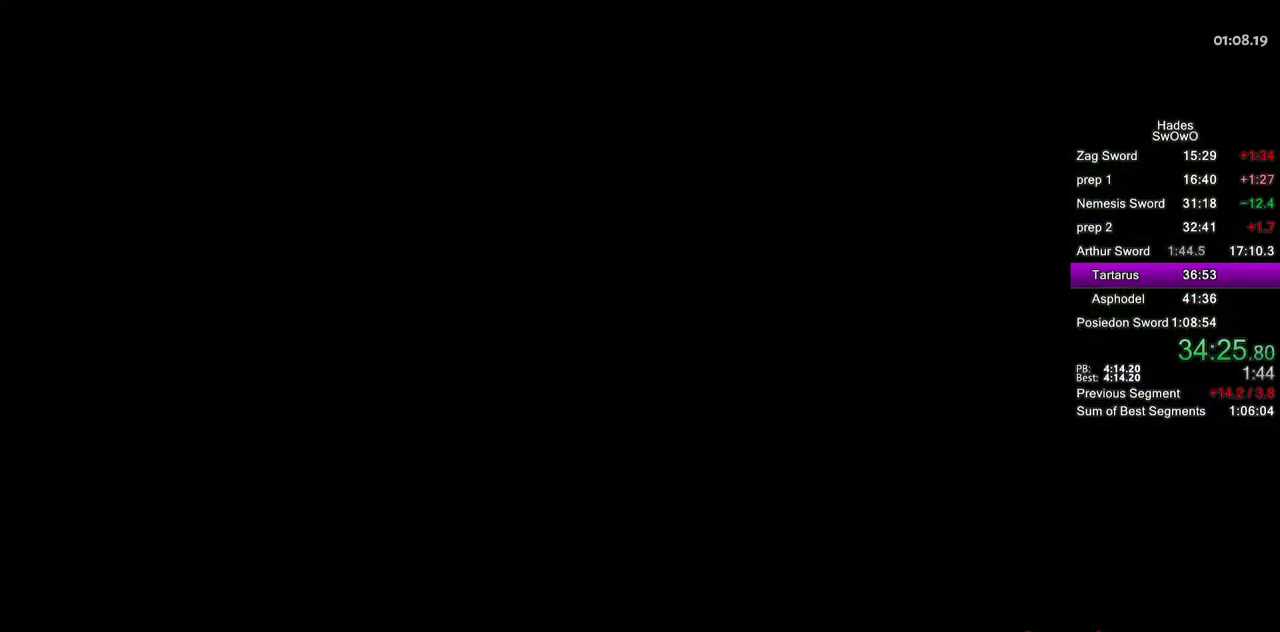
{"buttons": ["CROSS"], "left_stick": "center", "right_stick": "center", "events": [[484, "CROSS", "down"]]}
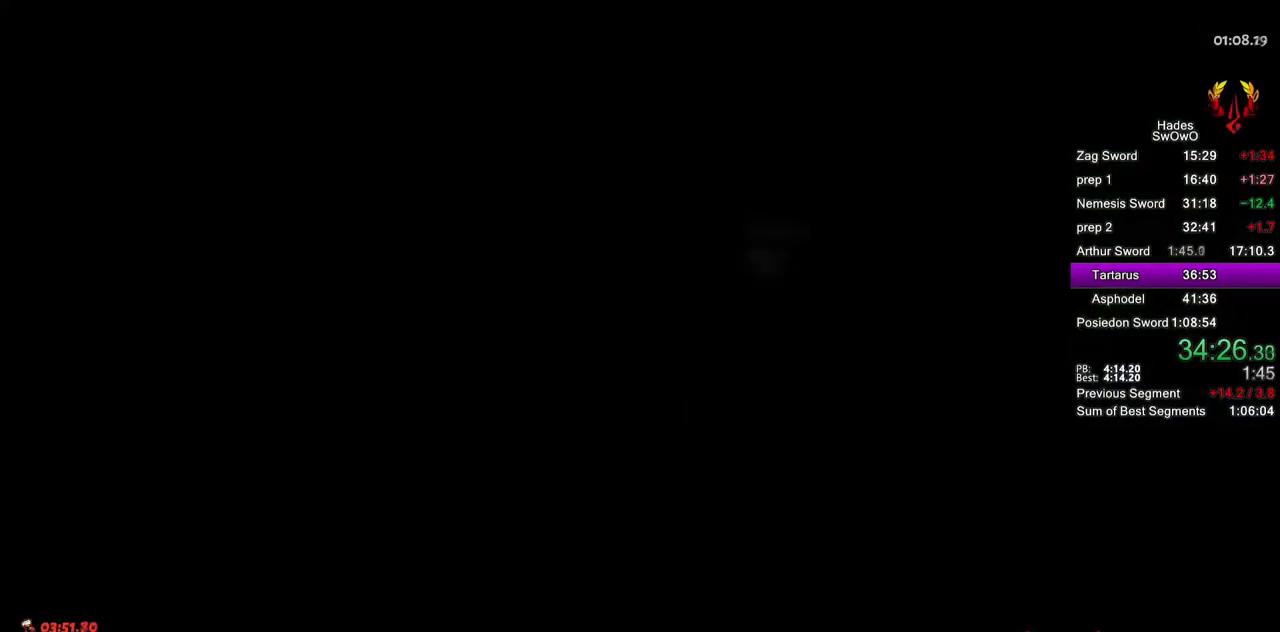
{"buttons": [], "left_stick": "up-right", "right_stick": "center", "events": [[84, "left_stick", "up-right"], [134, "CROSS", "up"]]}
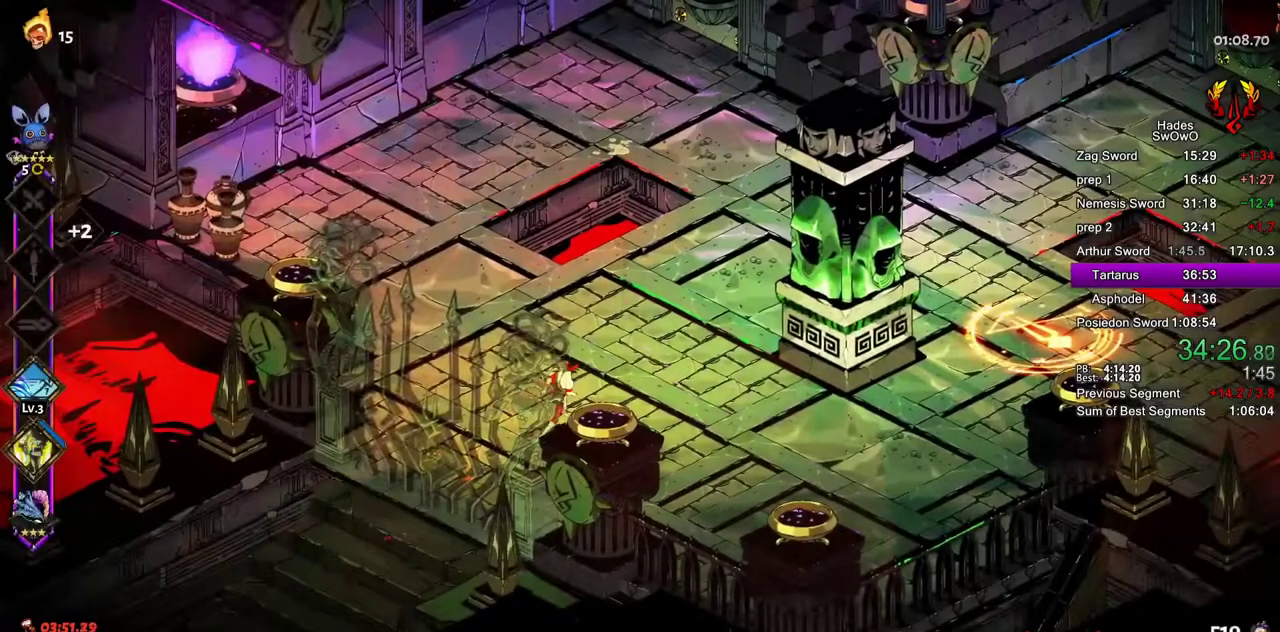
{"buttons": [], "left_stick": "up-right", "right_stick": "center", "events": [[217, "CROSS", "down"], [367, "CROSS", "up"]]}
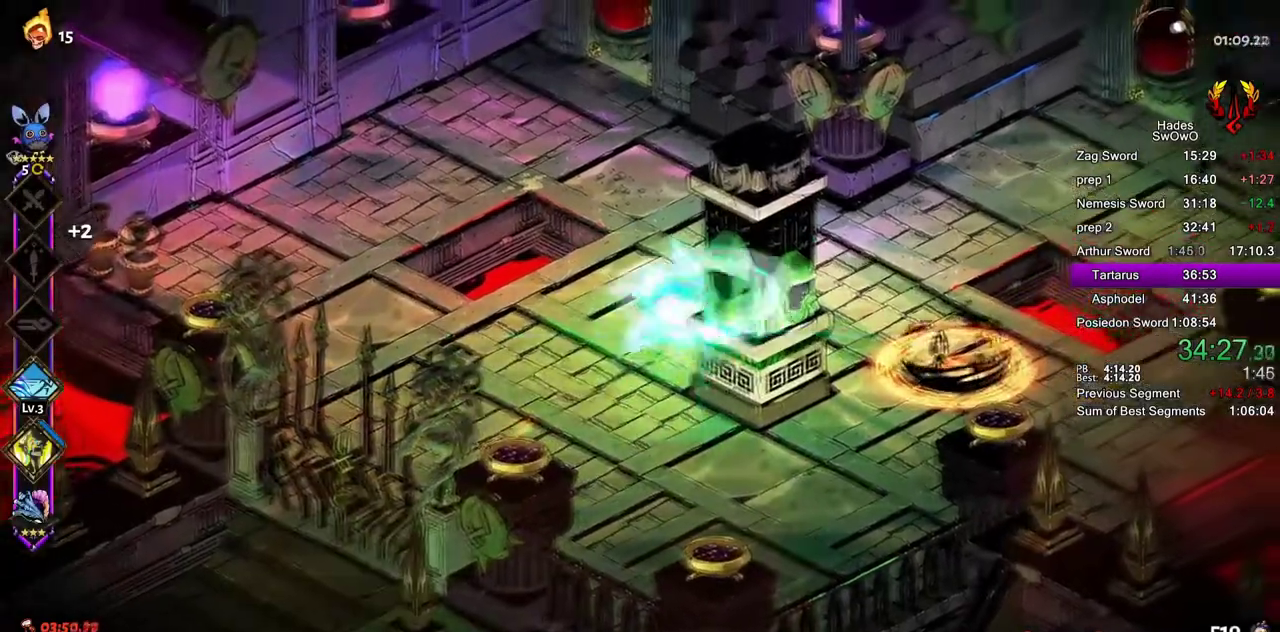
{"buttons": [], "left_stick": "center", "right_stick": "center", "events": [[334, "left_stick", "center"]]}
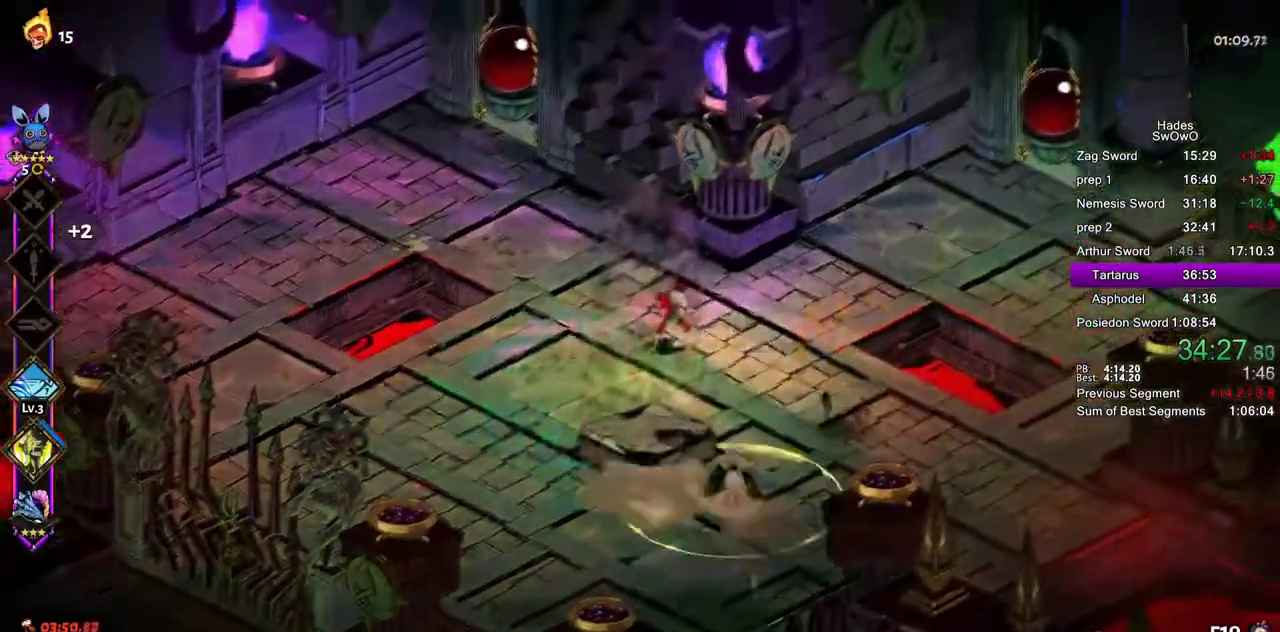
{"buttons": [], "left_stick": "center", "right_stick": "center", "events": []}
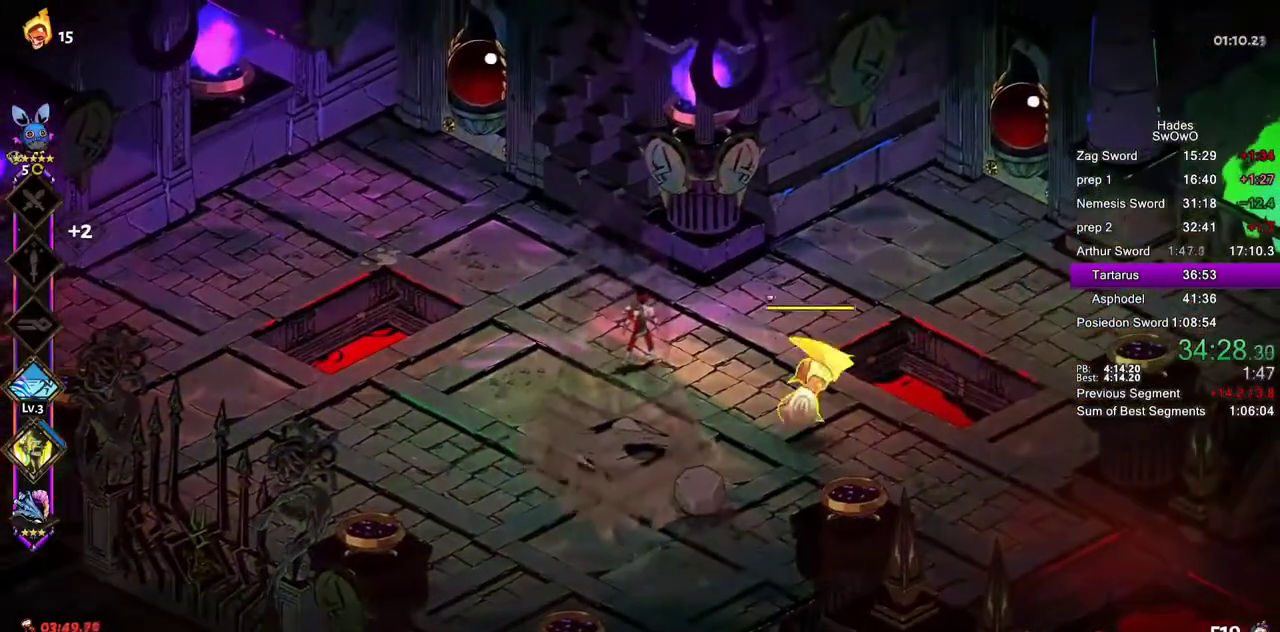
{"buttons": [], "left_stick": "center", "right_stick": "center", "events": []}
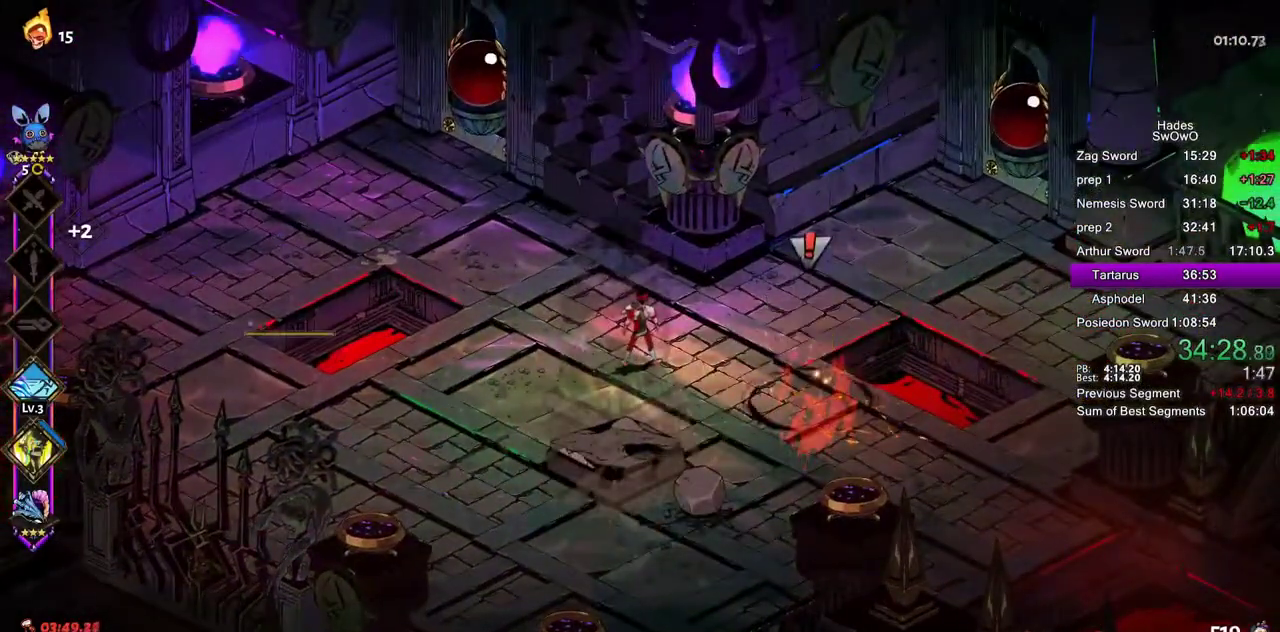
{"buttons": [], "left_stick": "center", "right_stick": "center", "events": [[83, "L2", "down"], [283, "L2", "up"]]}
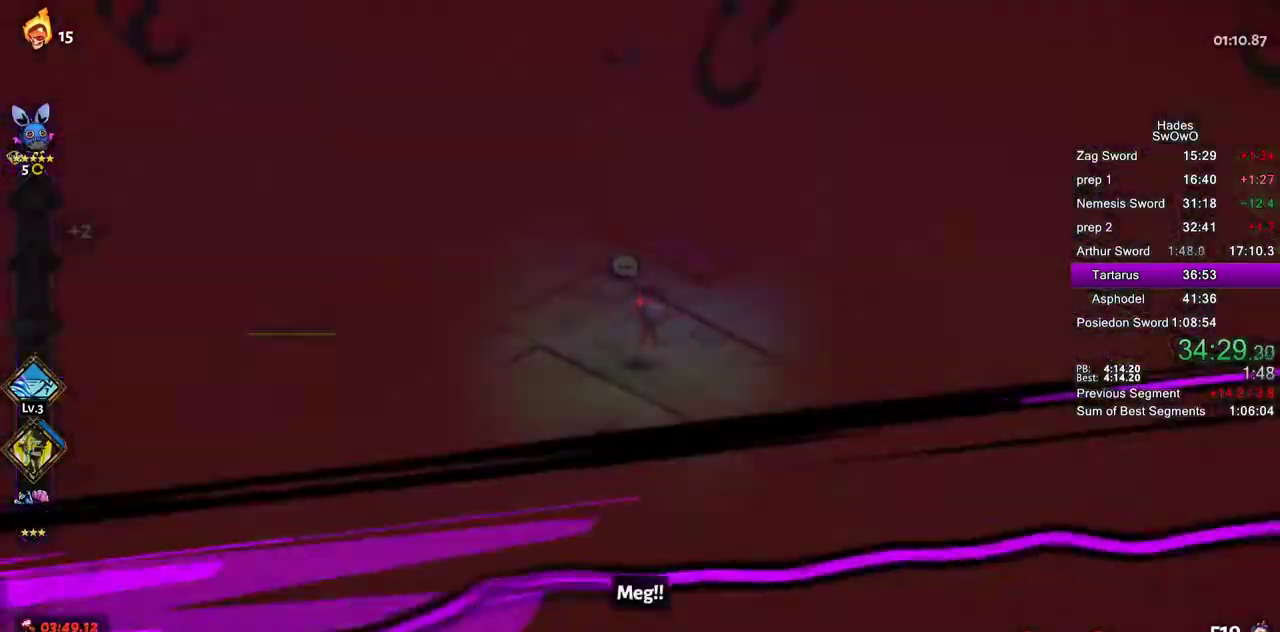
{"buttons": [], "left_stick": "center", "right_stick": "center", "events": [[50, "R2", "down"], [100, "R2", "up"], [200, "L2", "down"], [317, "L2", "up"]]}
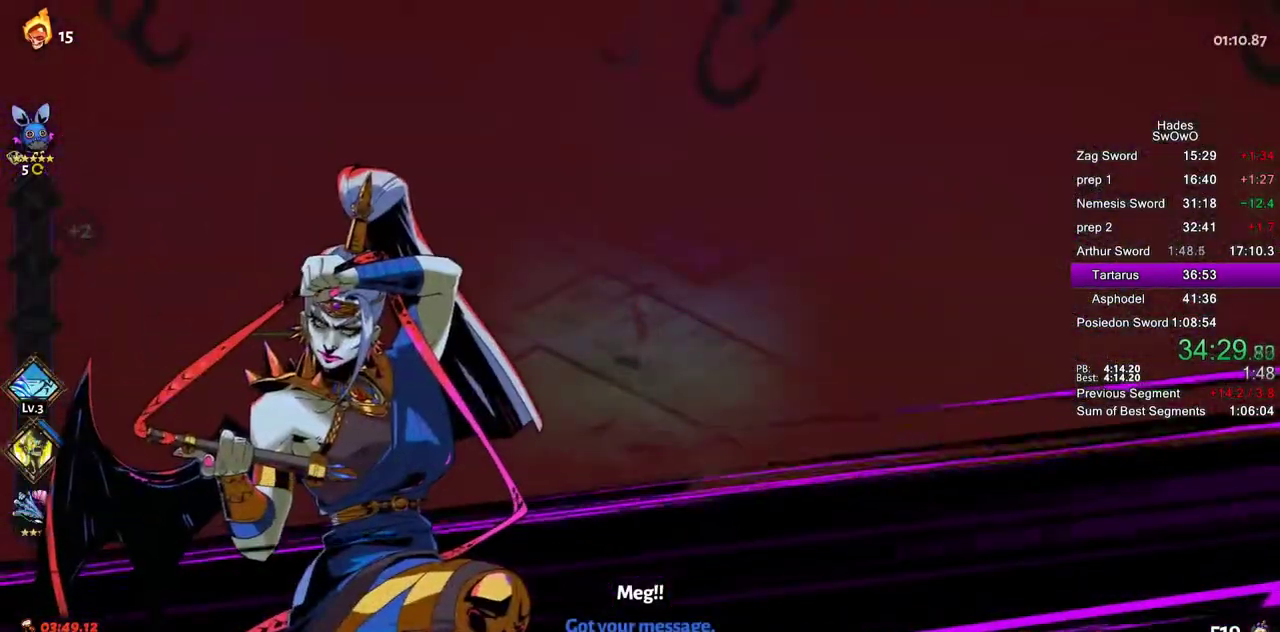
{"buttons": ["L1"], "left_stick": "left", "right_stick": "center", "events": [[66, "left_stick", "left"], [116, "L1", "down"], [267, "L1", "up"], [350, "L1", "down"]]}
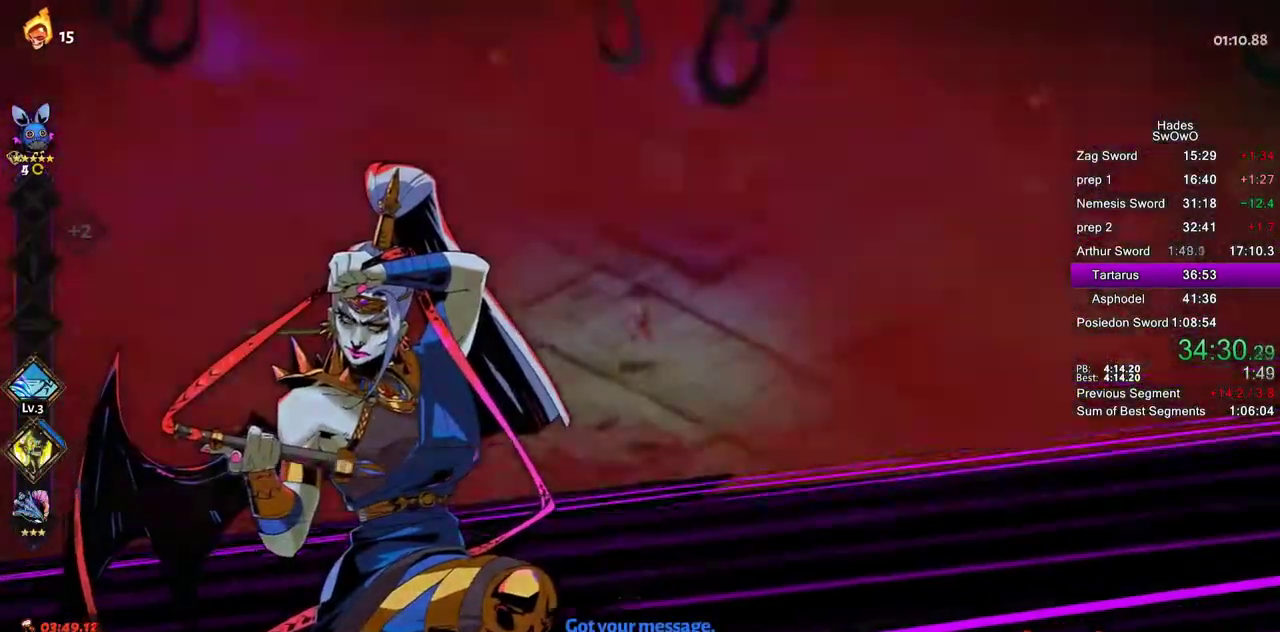
{"buttons": ["CROSS"], "left_stick": "left", "right_stick": "center", "events": [[50, "L1", "up"], [417, "CROSS", "down"]]}
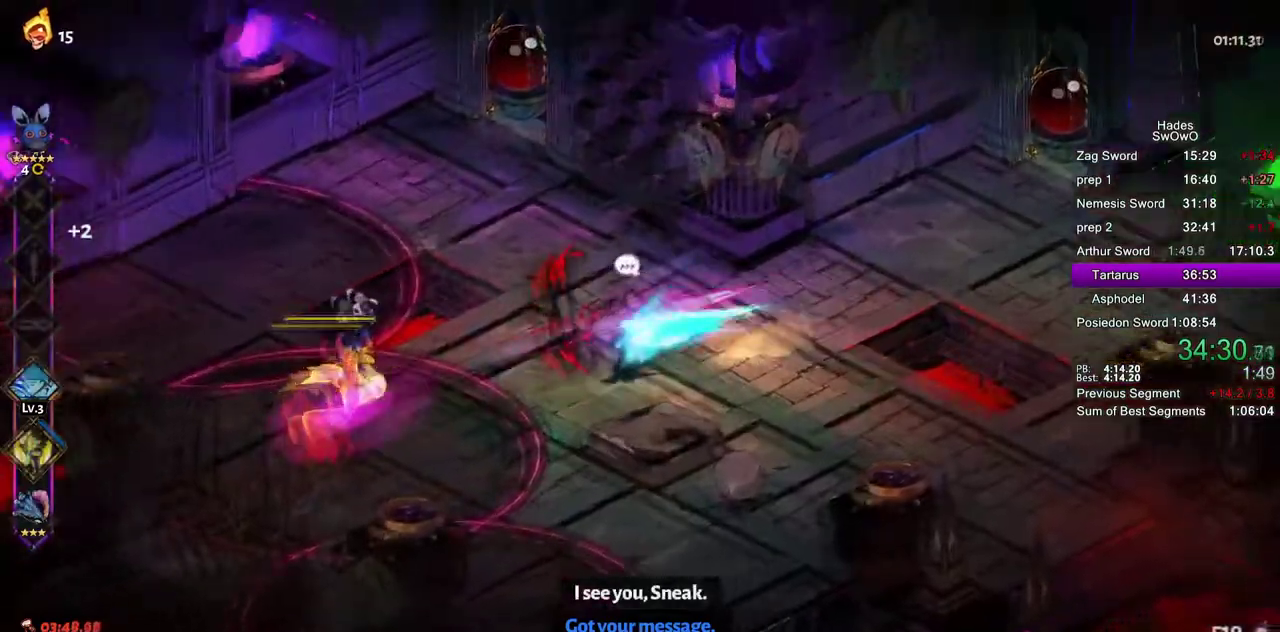
{"buttons": ["CROSS"], "left_stick": "left", "right_stick": "center", "events": [[33, "CROSS", "up"], [150, "CROSS", "down"], [183, "SQUARE", "down"], [317, "CROSS", "up"], [317, "SQUARE", "up"], [383, "CROSS", "down"], [400, "SQUARE", "down"], [500, "SQUARE", "up"]]}
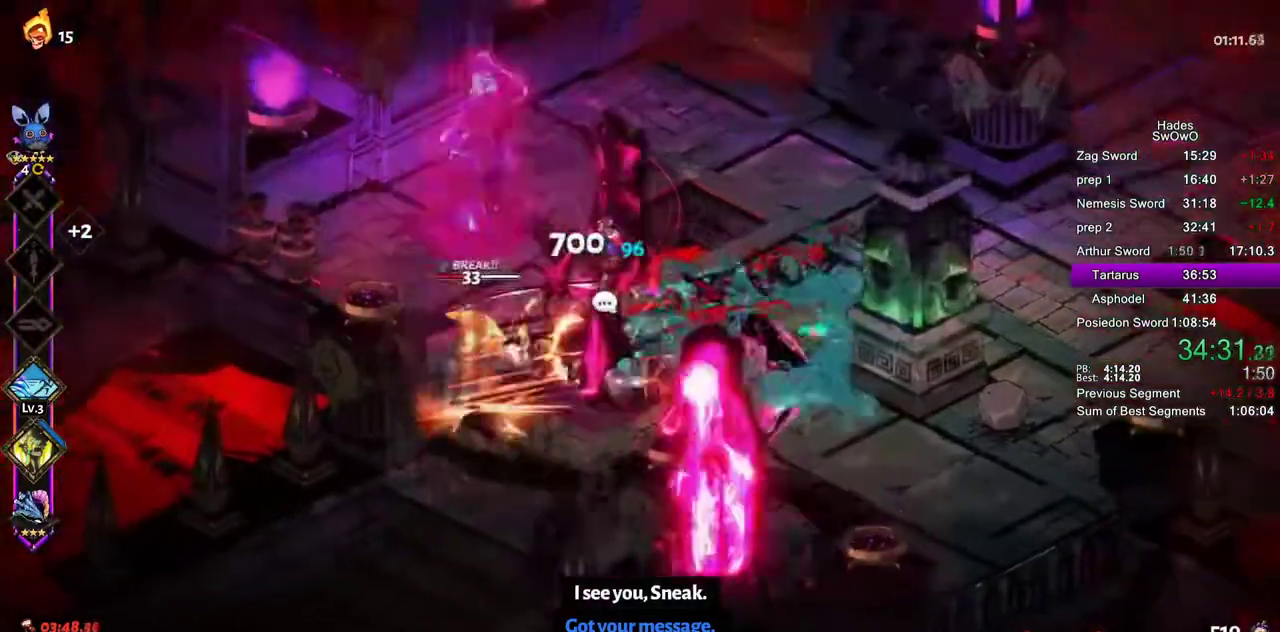
{"buttons": ["CROSS", "SQUARE"], "left_stick": "left", "right_stick": "center", "events": [[17, "CROSS", "up"], [100, "CROSS", "down"], [234, "CROSS", "up"], [367, "CROSS", "down"], [384, "SQUARE", "down"]]}
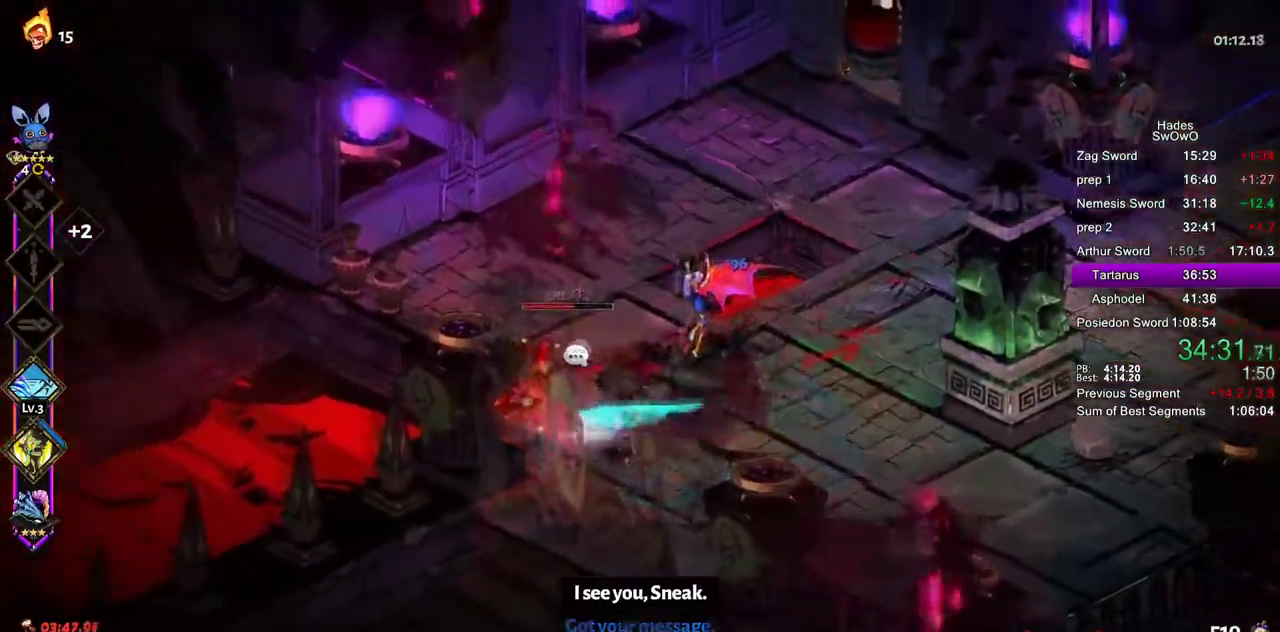
{"buttons": ["CROSS", "SQUARE"], "left_stick": "right", "right_stick": "center", "events": [[16, "CROSS", "up"], [16, "SQUARE", "up"], [50, "left_stick", "center"], [233, "left_stick", "right"], [467, "CROSS", "down"], [500, "SQUARE", "down"]]}